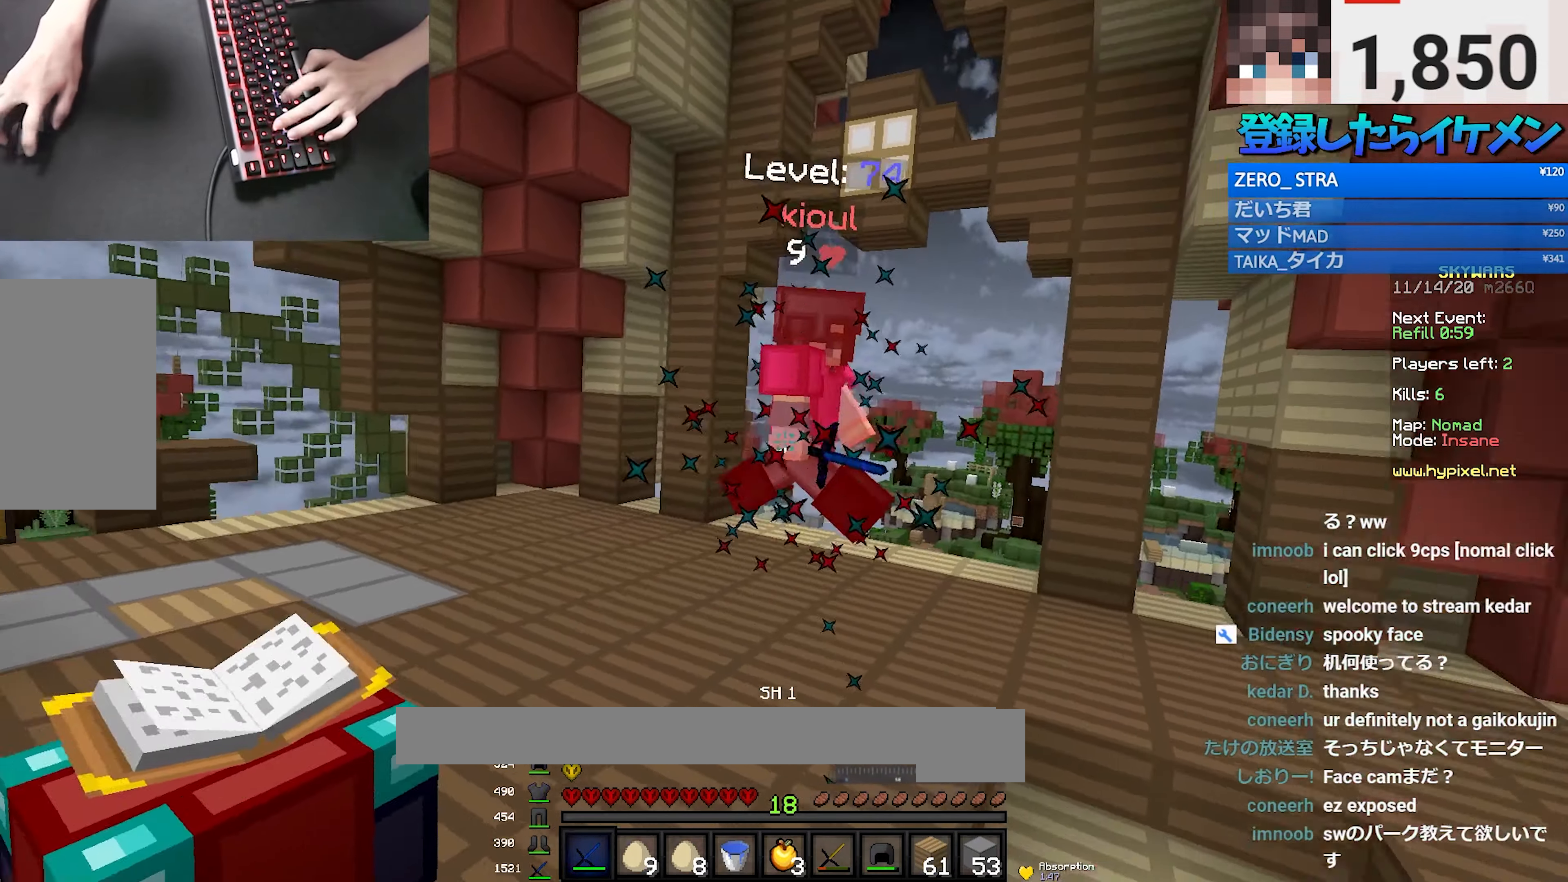
Gameplay with keyboard and mouse; each line is a JSON object with the keys and mouse buttons held at the frame after it. "events" lists presses ("down") and releases ("up") of "a", "d", "s", "space", "w", "mouse_left" and "mouse_right" between this image and that frame as [ms after this image, input, new state], when the widget could be followed in between. "mouse_left", "mouse_right" = the "left", "right" buttons of the "mouse" list. No other keys are recorded. Fast repeated clicks can show as one long hold. Mouse movement is not recorded.
{"keys": ["a", "space", "w"], "mouse": ["right"], "events": [[66, "a", "up"], [166, "mouse_left", "down"], [266, "a", "down"], [300, "mouse_left", "up"], [350, "mouse_right", "down"], [400, "space", "down"]]}
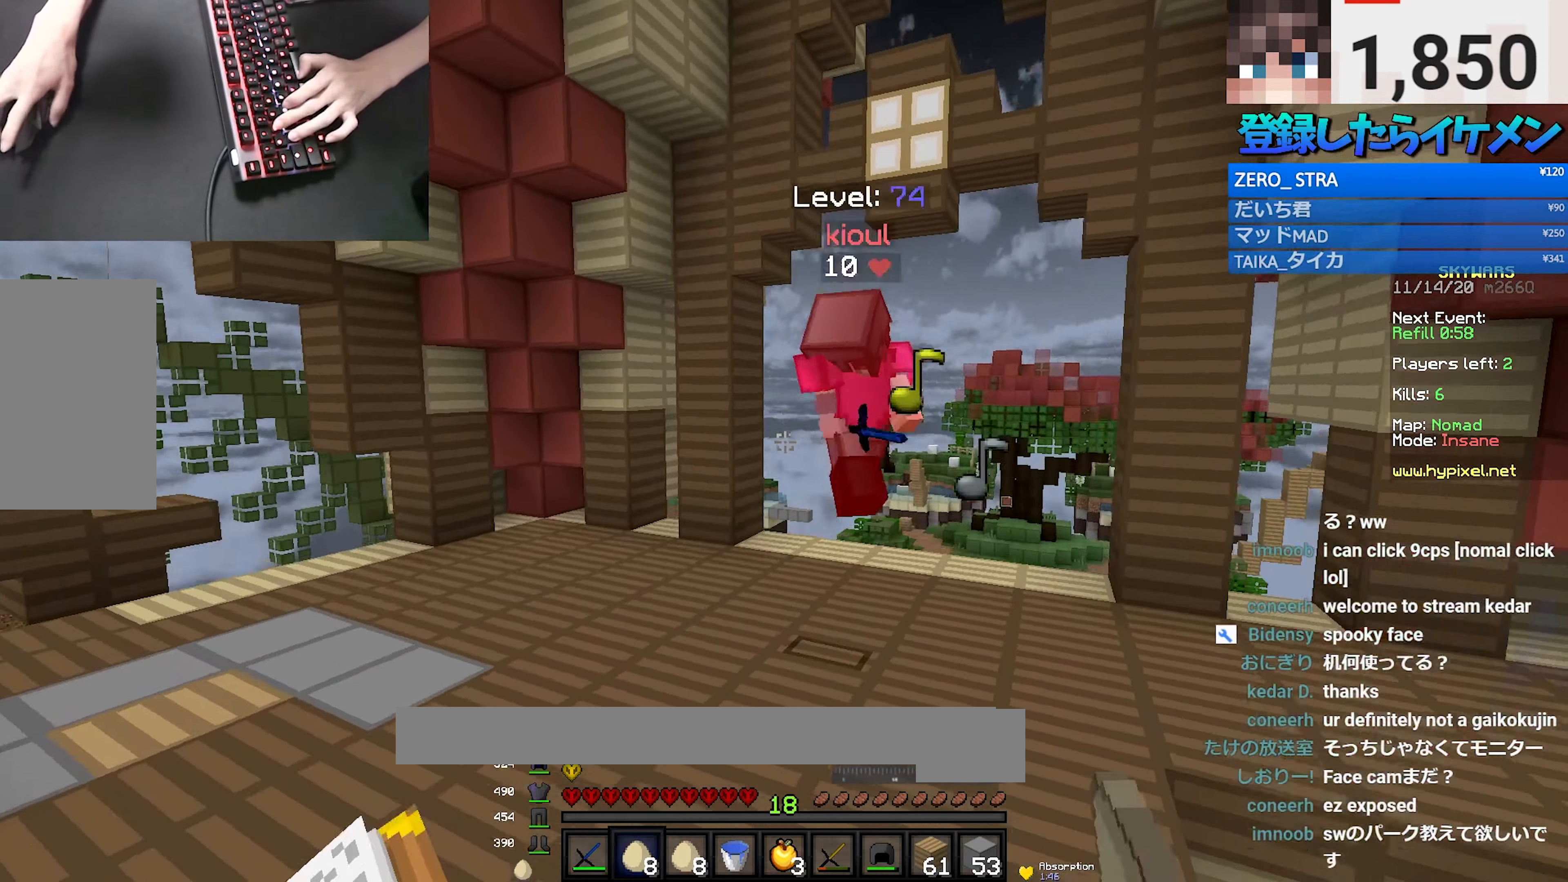
{"keys": ["w"], "mouse": [], "events": [[133, "a", "up"], [150, "space", "up"], [200, "a", "down"], [433, "a", "up"], [433, "mouse_right", "up"]]}
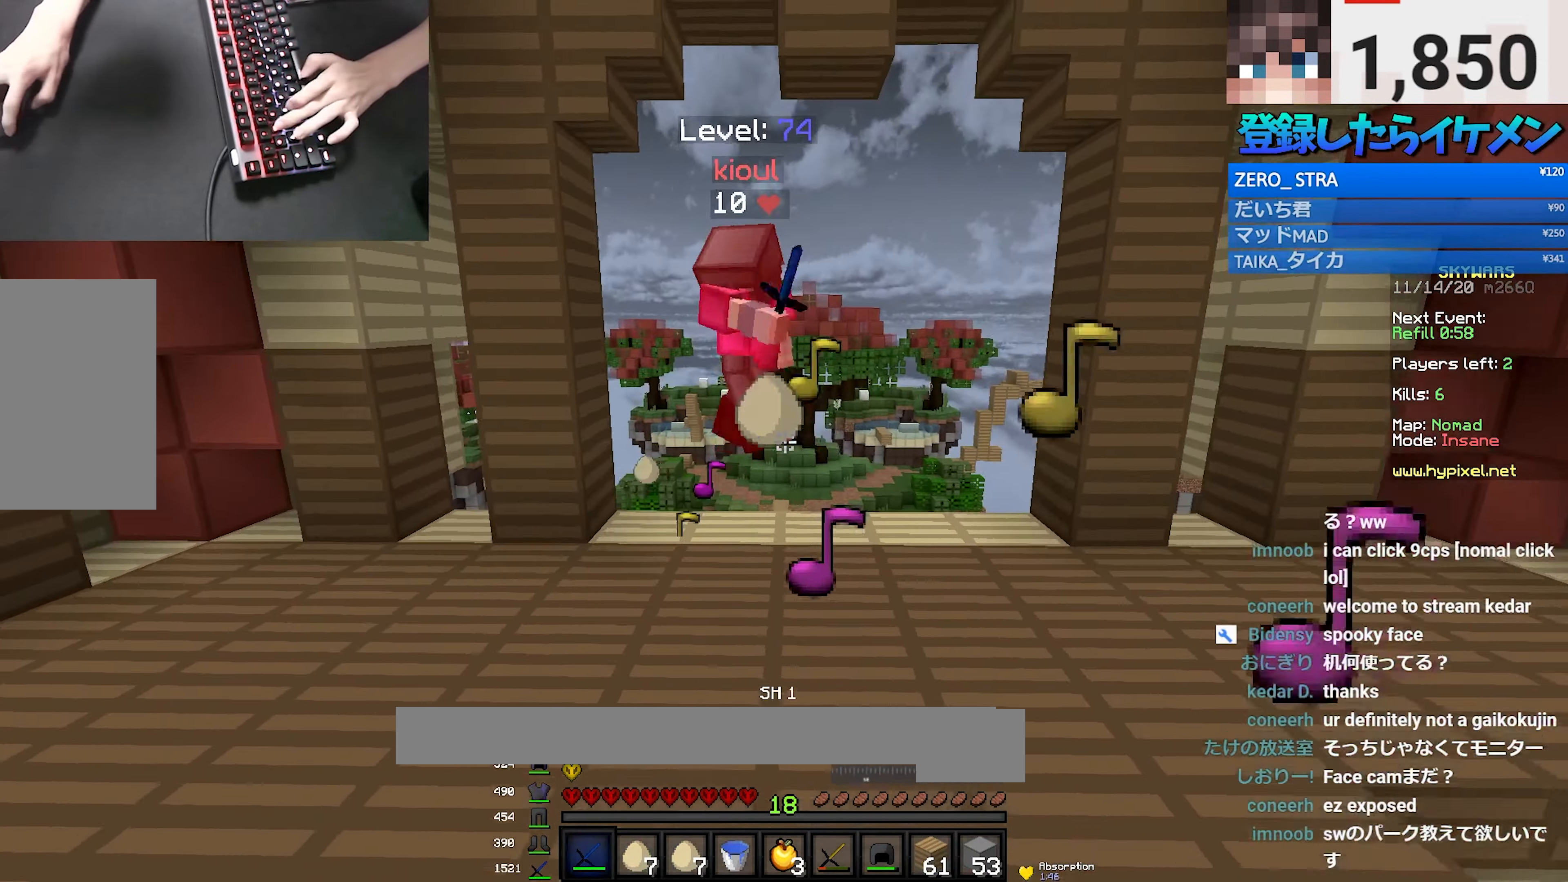
{"keys": ["w"], "mouse": [], "events": [[250, "space", "down"], [500, "space", "up"]]}
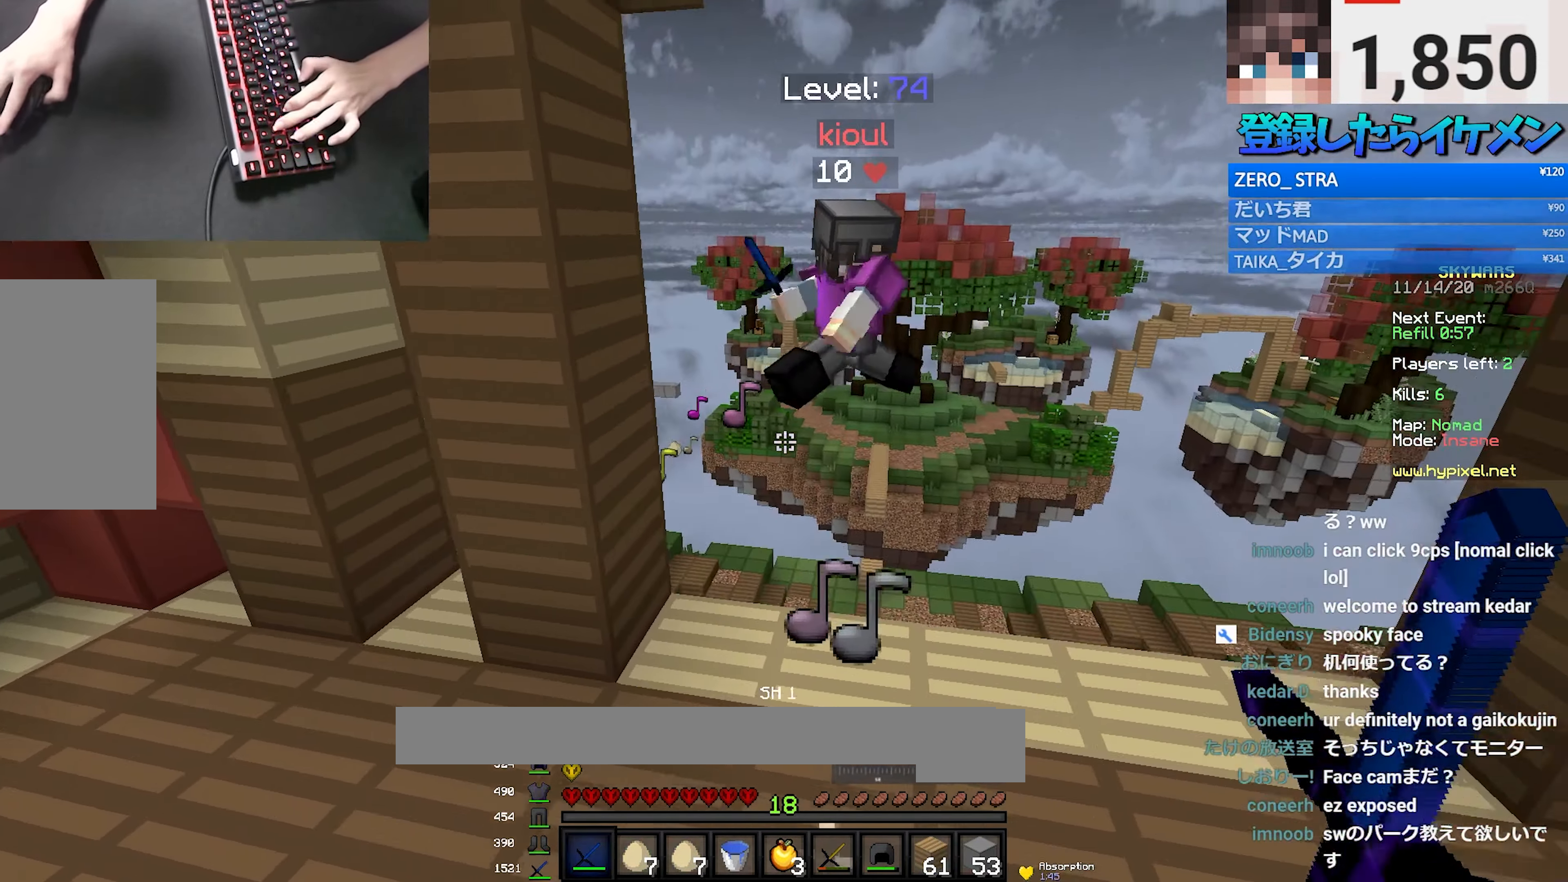
{"keys": ["w"], "mouse": [], "events": [[216, "mouse_left", "down"], [283, "mouse_left", "up"], [316, "mouse_left", "down"], [400, "mouse_left", "up"]]}
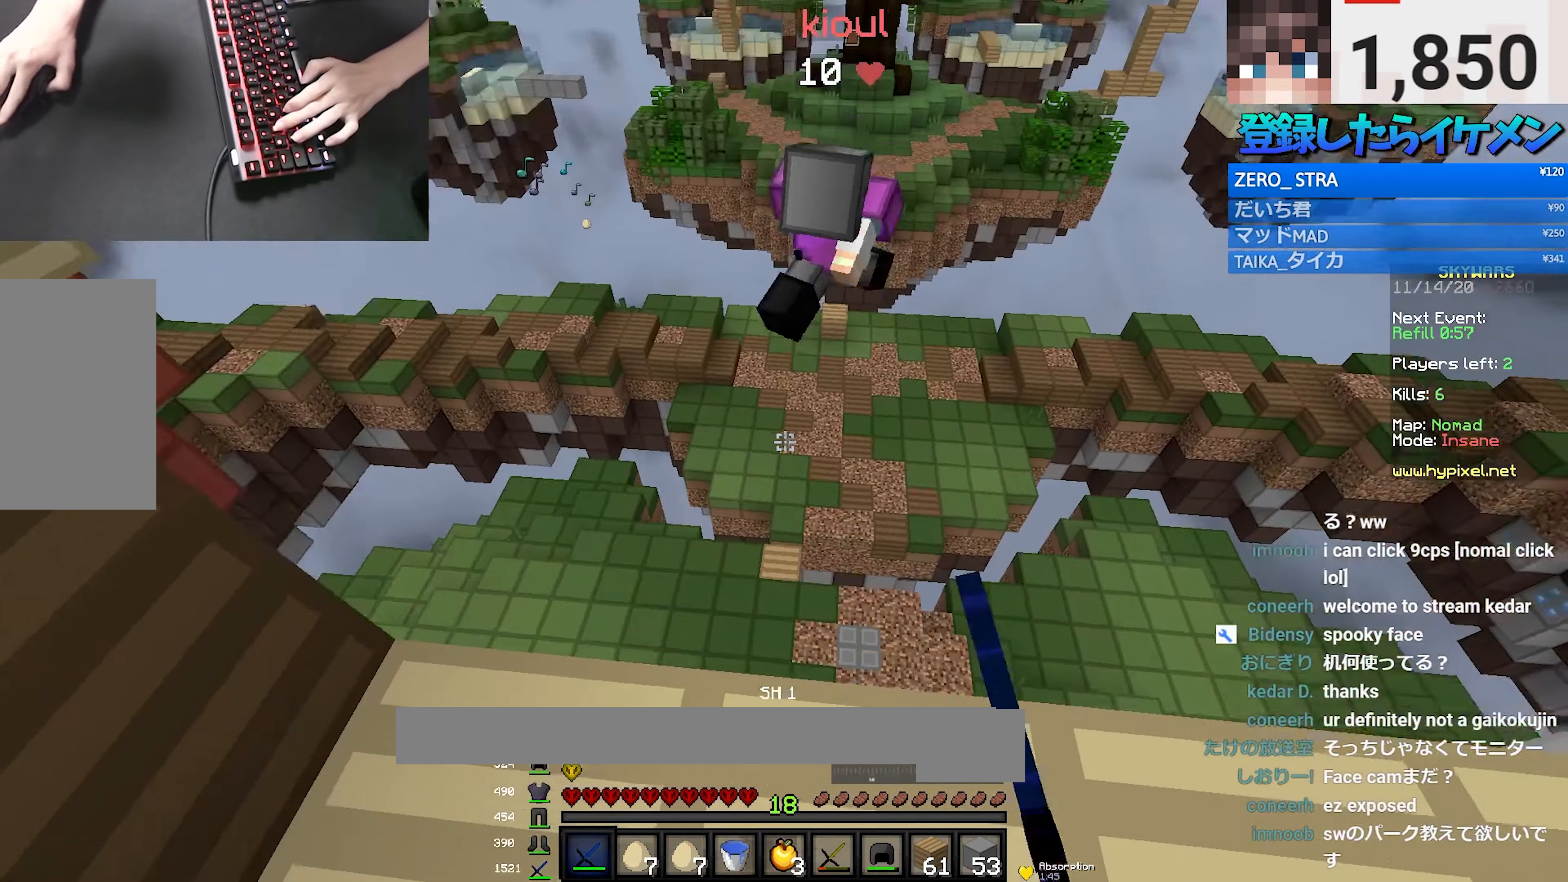
{"keys": ["w"], "mouse": [], "events": []}
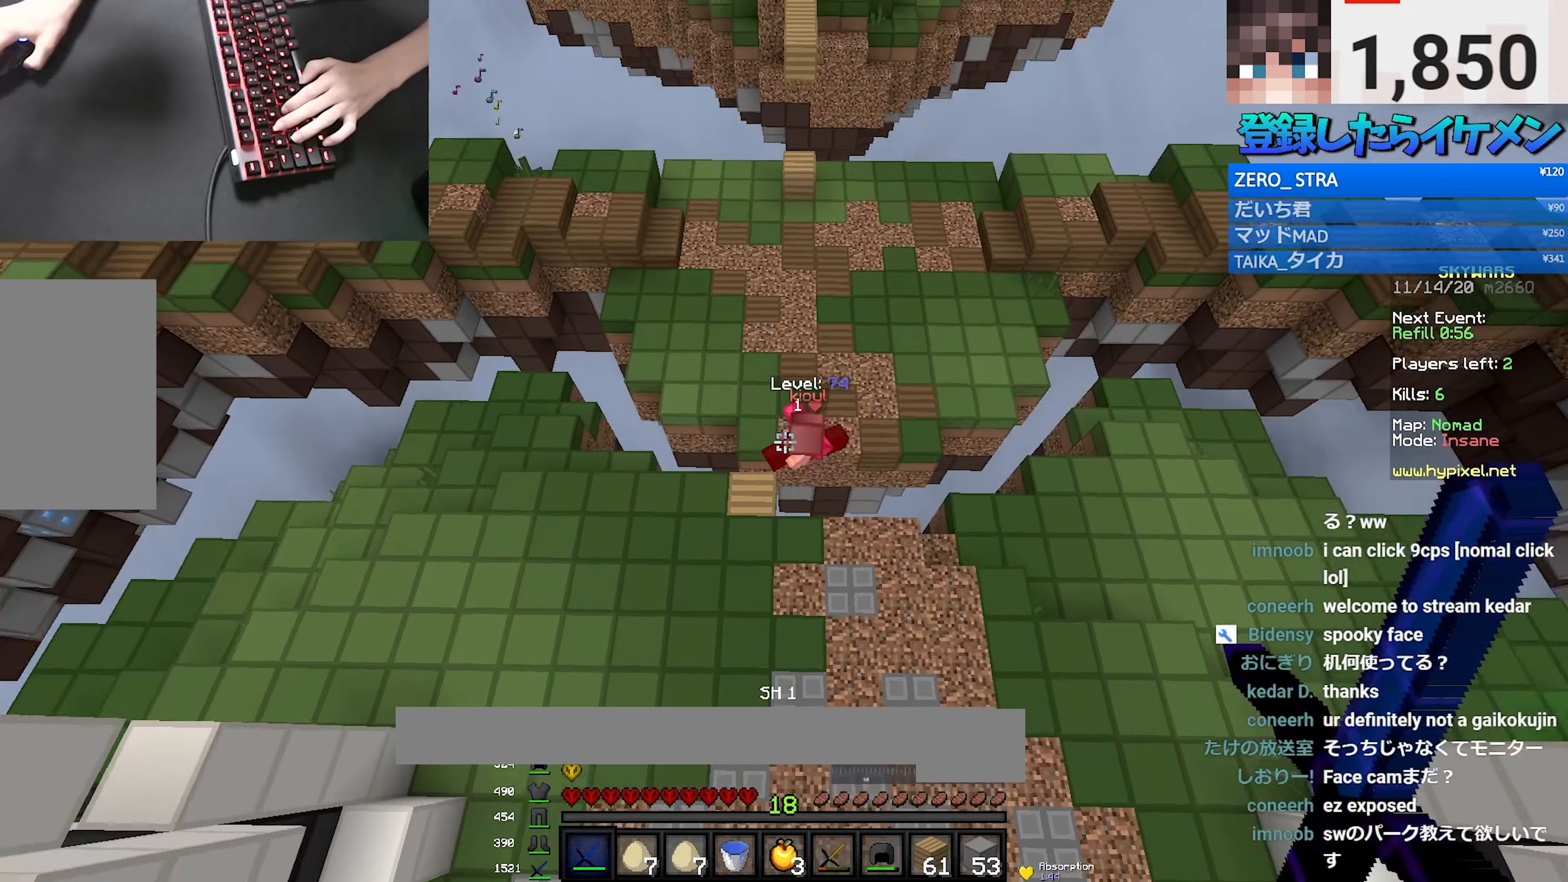
{"keys": ["a", "w"], "mouse": [], "events": [[183, "d", "down"], [333, "a", "down"], [333, "d", "up"]]}
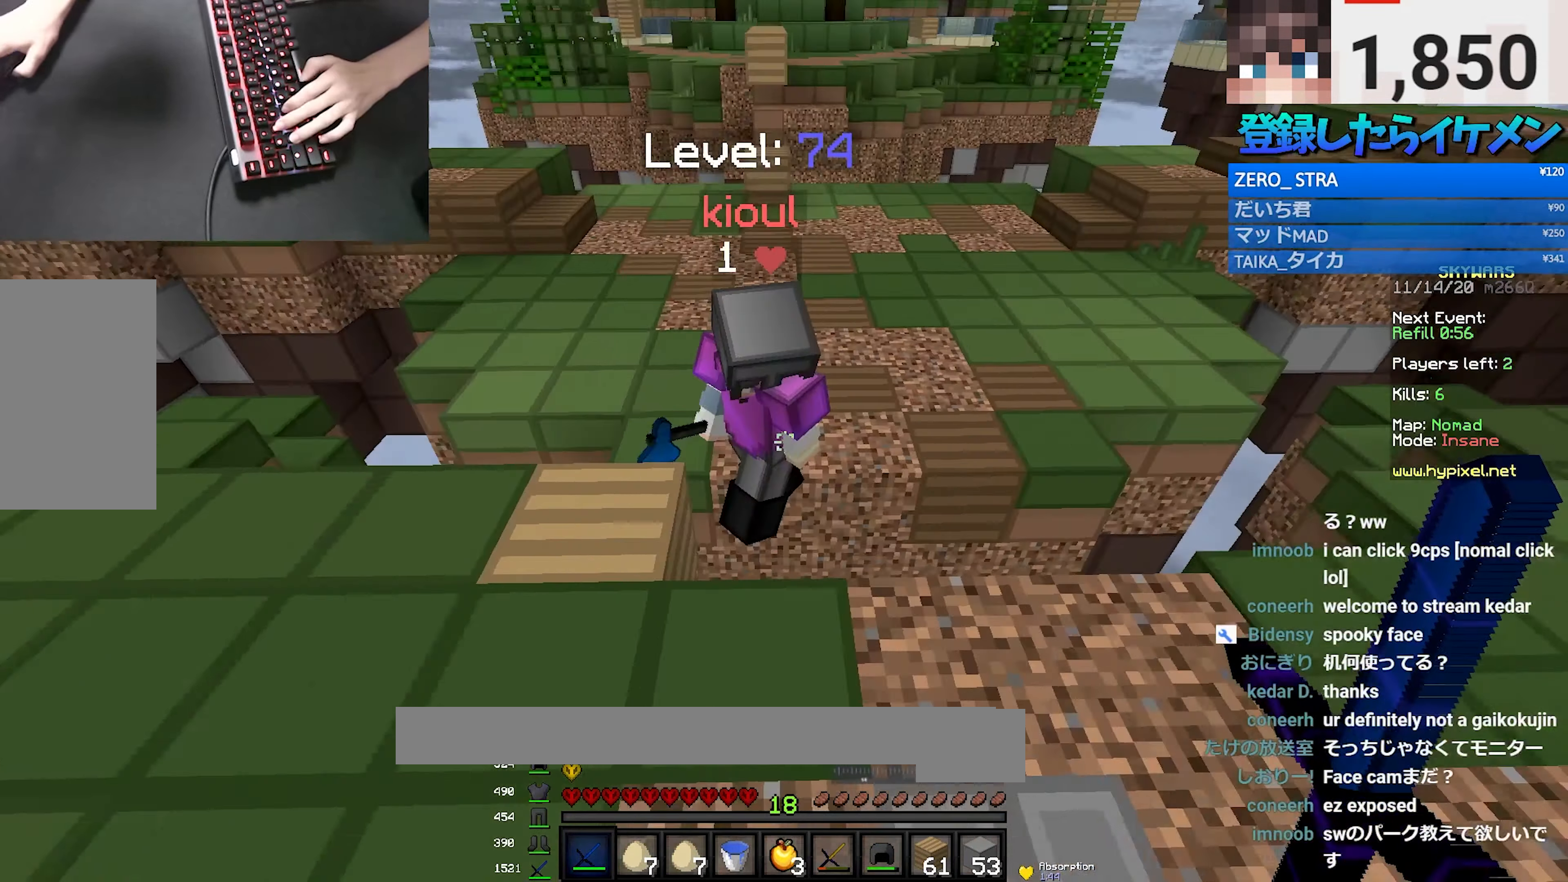
{"keys": [], "mouse": [], "events": [[133, "mouse_left", "down"], [200, "a", "up"], [283, "mouse_left", "up"], [300, "mouse_left", "down"], [367, "w", "up"], [467, "mouse_left", "up"]]}
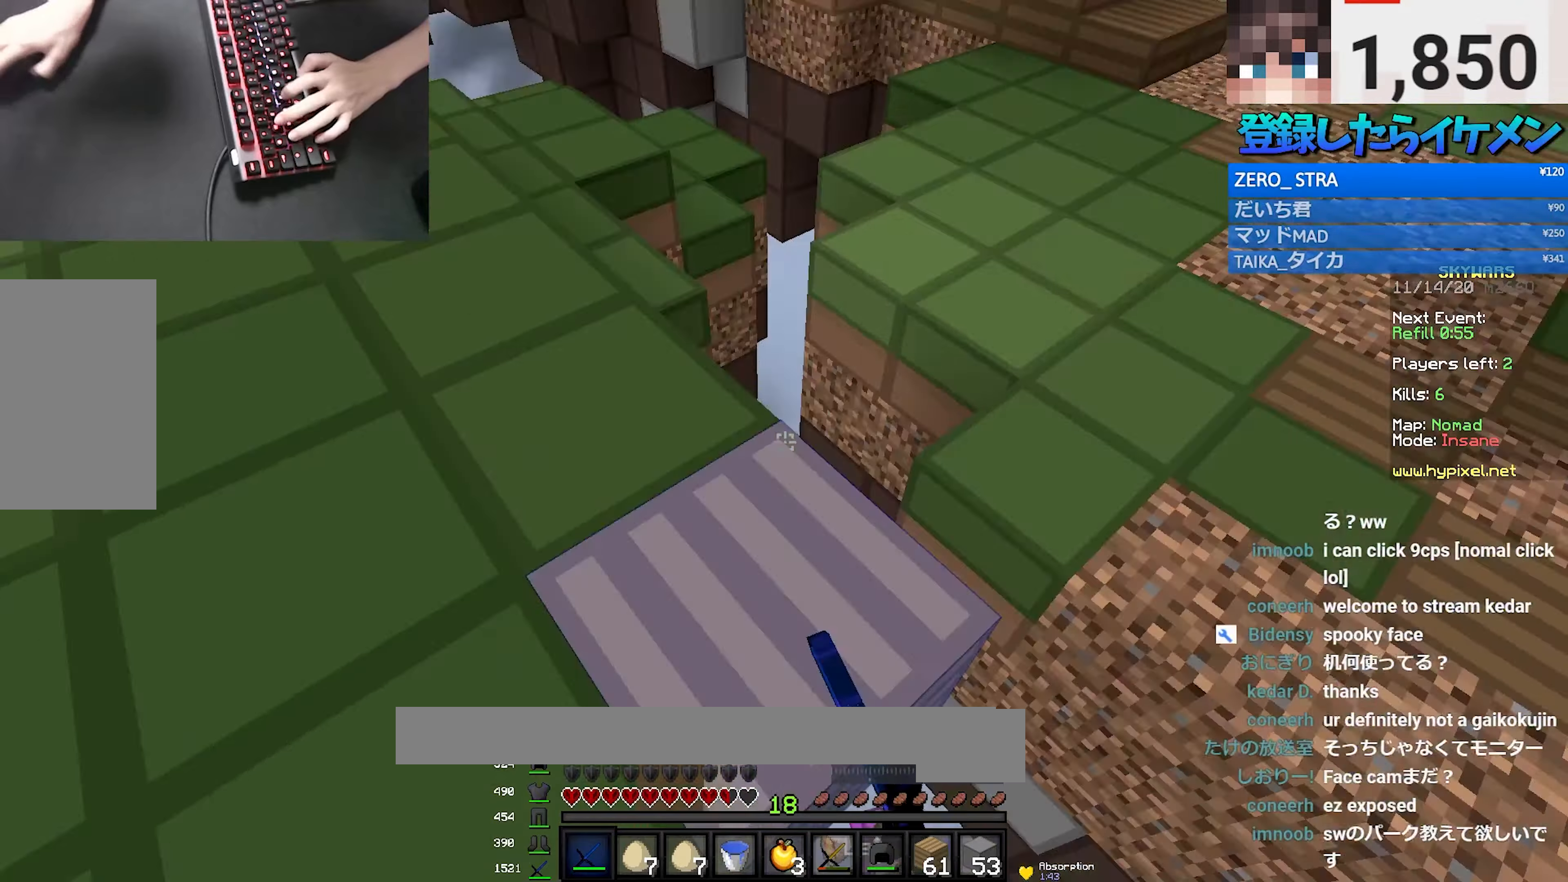
{"keys": ["w"], "mouse": [], "events": [[167, "w", "down"]]}
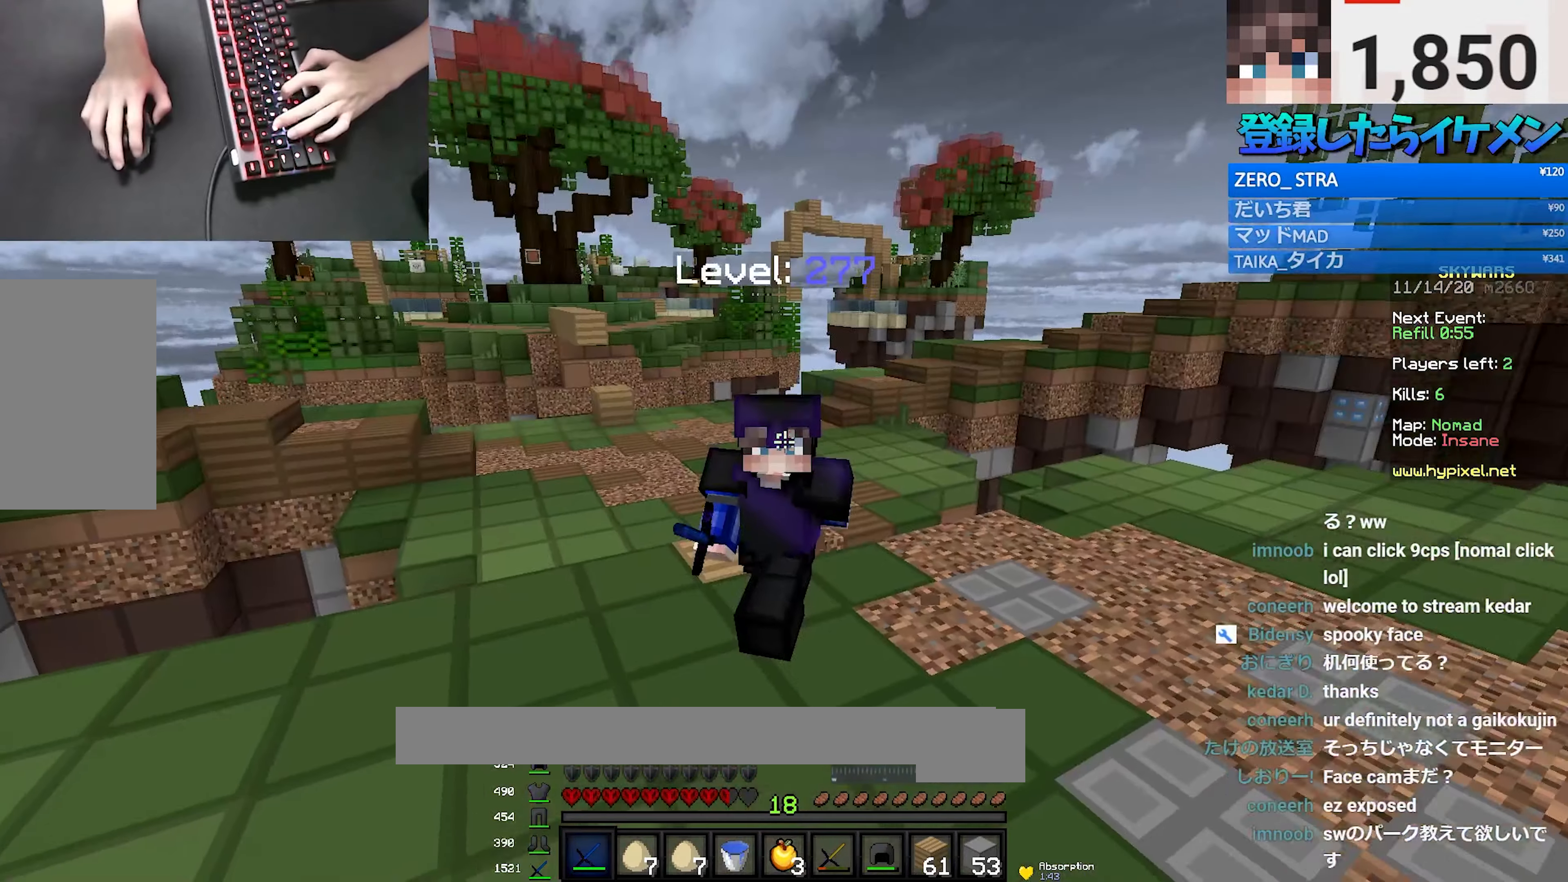
{"keys": [], "mouse": [], "events": [[17, "a", "down"], [200, "a", "up"], [500, "w", "up"]]}
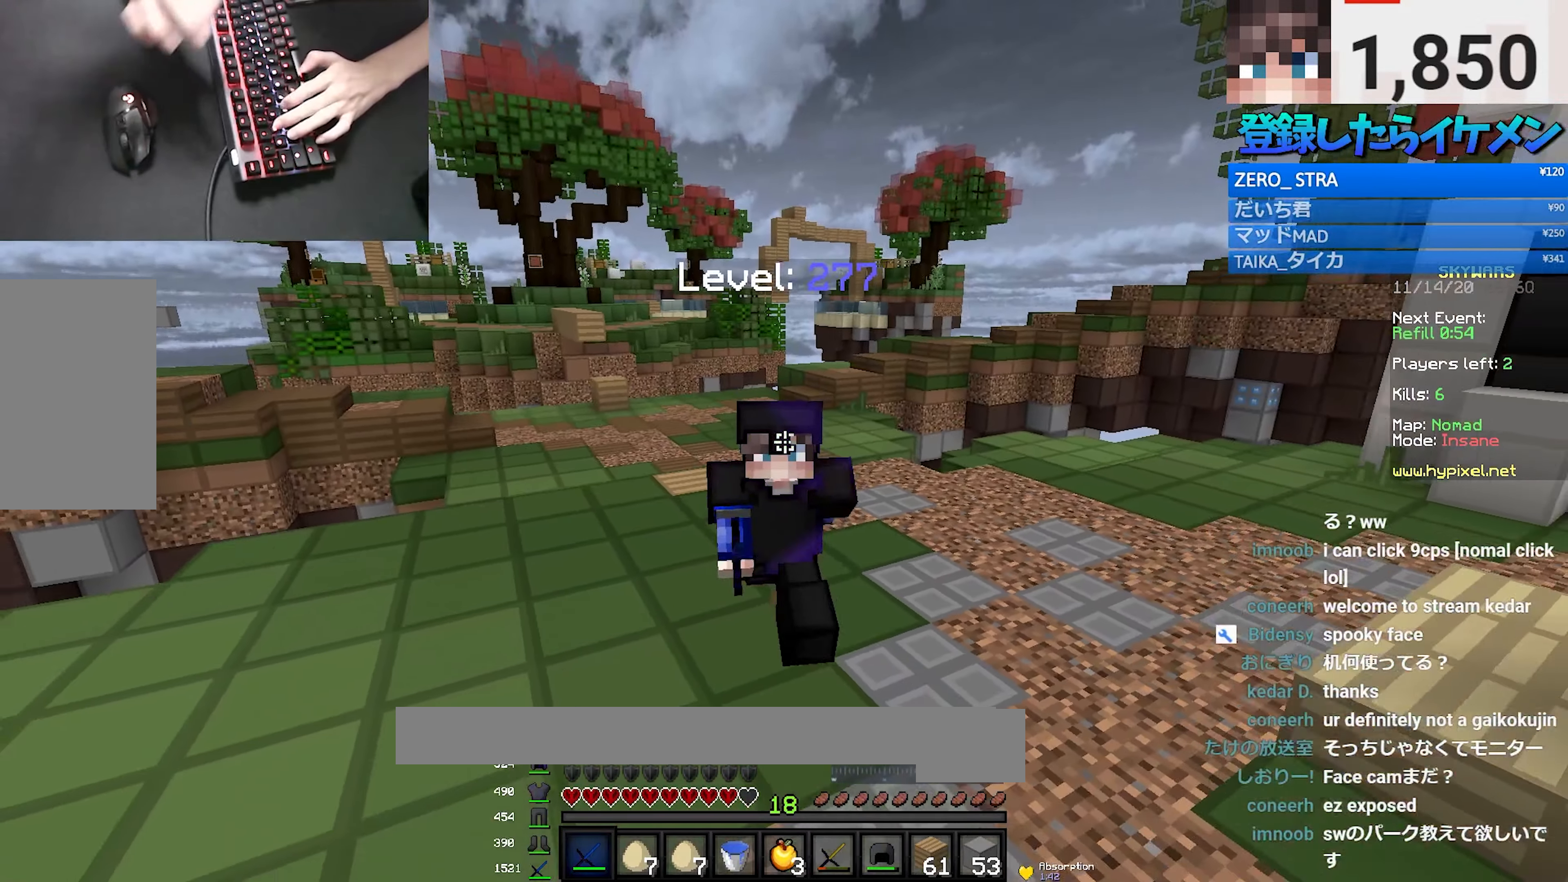
{"keys": [], "mouse": [], "events": []}
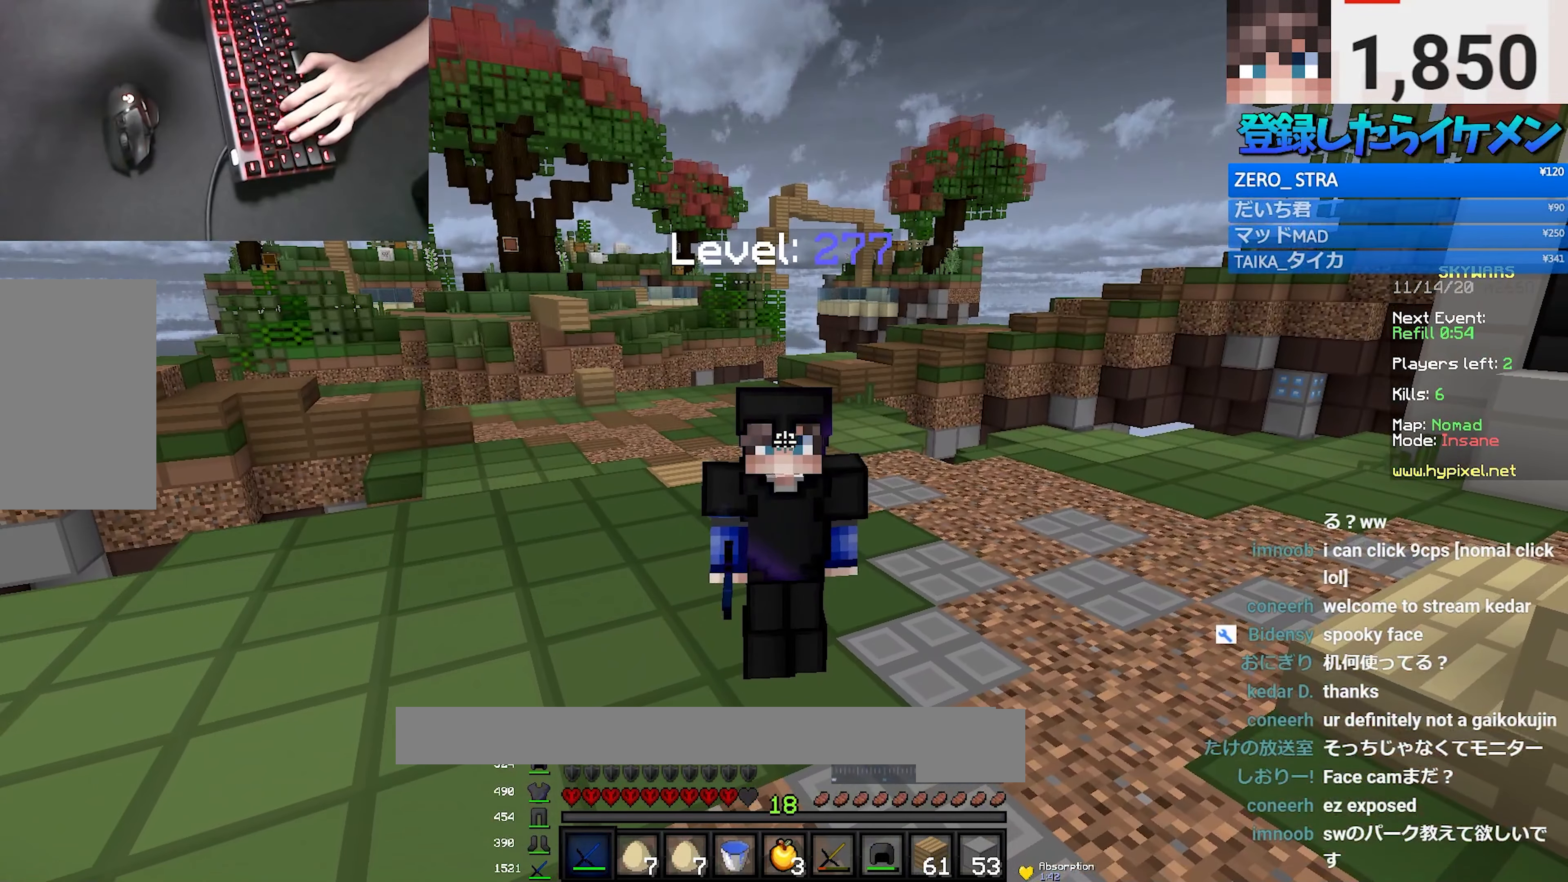
{"keys": [], "mouse": [], "events": []}
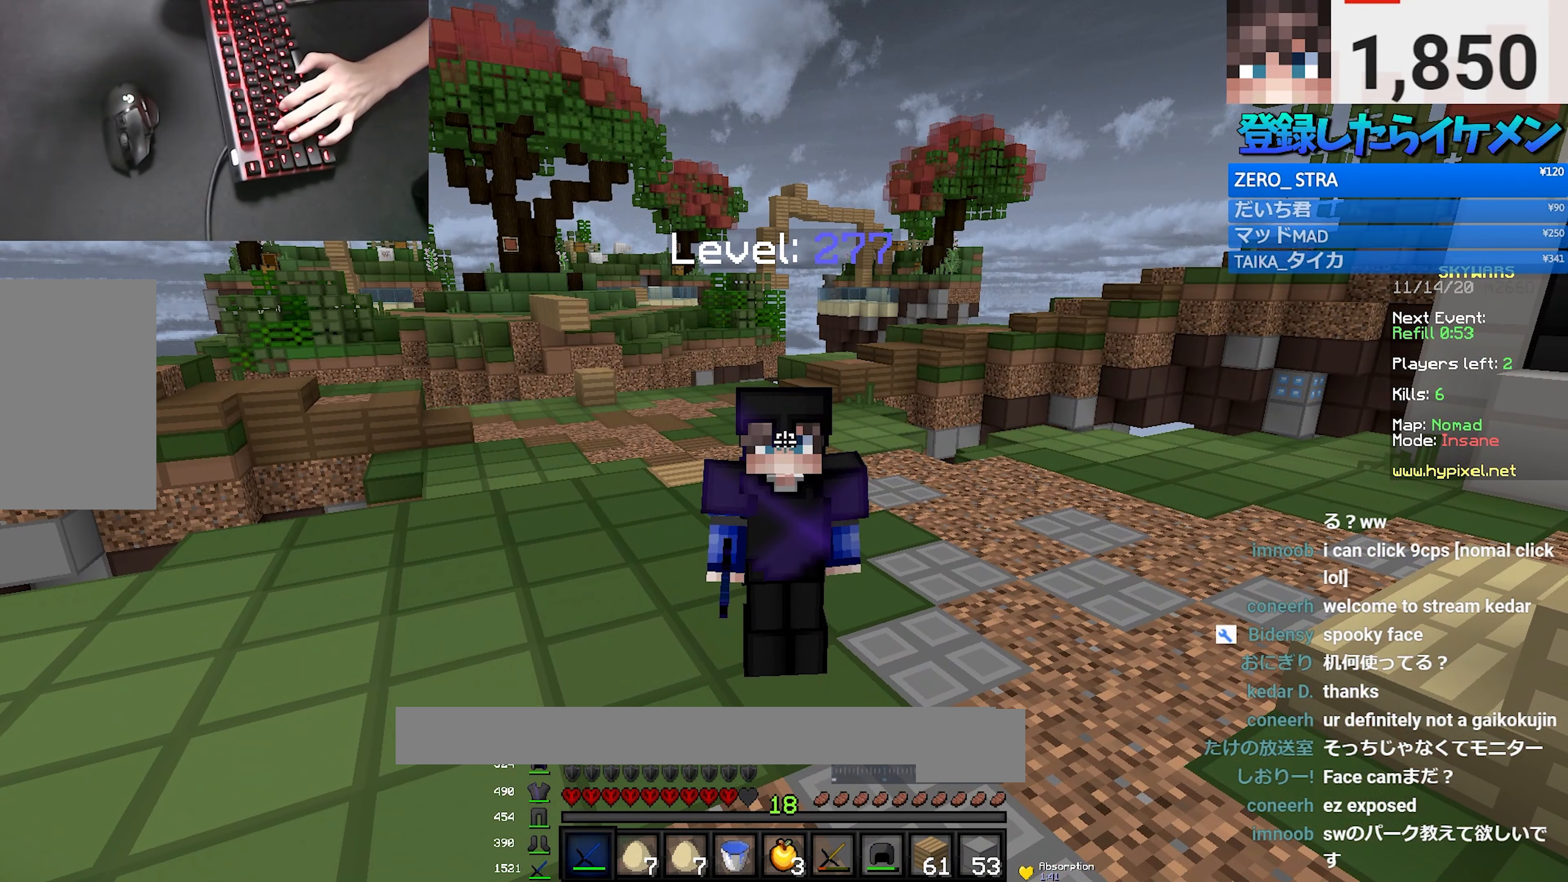
{"keys": [], "mouse": [], "events": []}
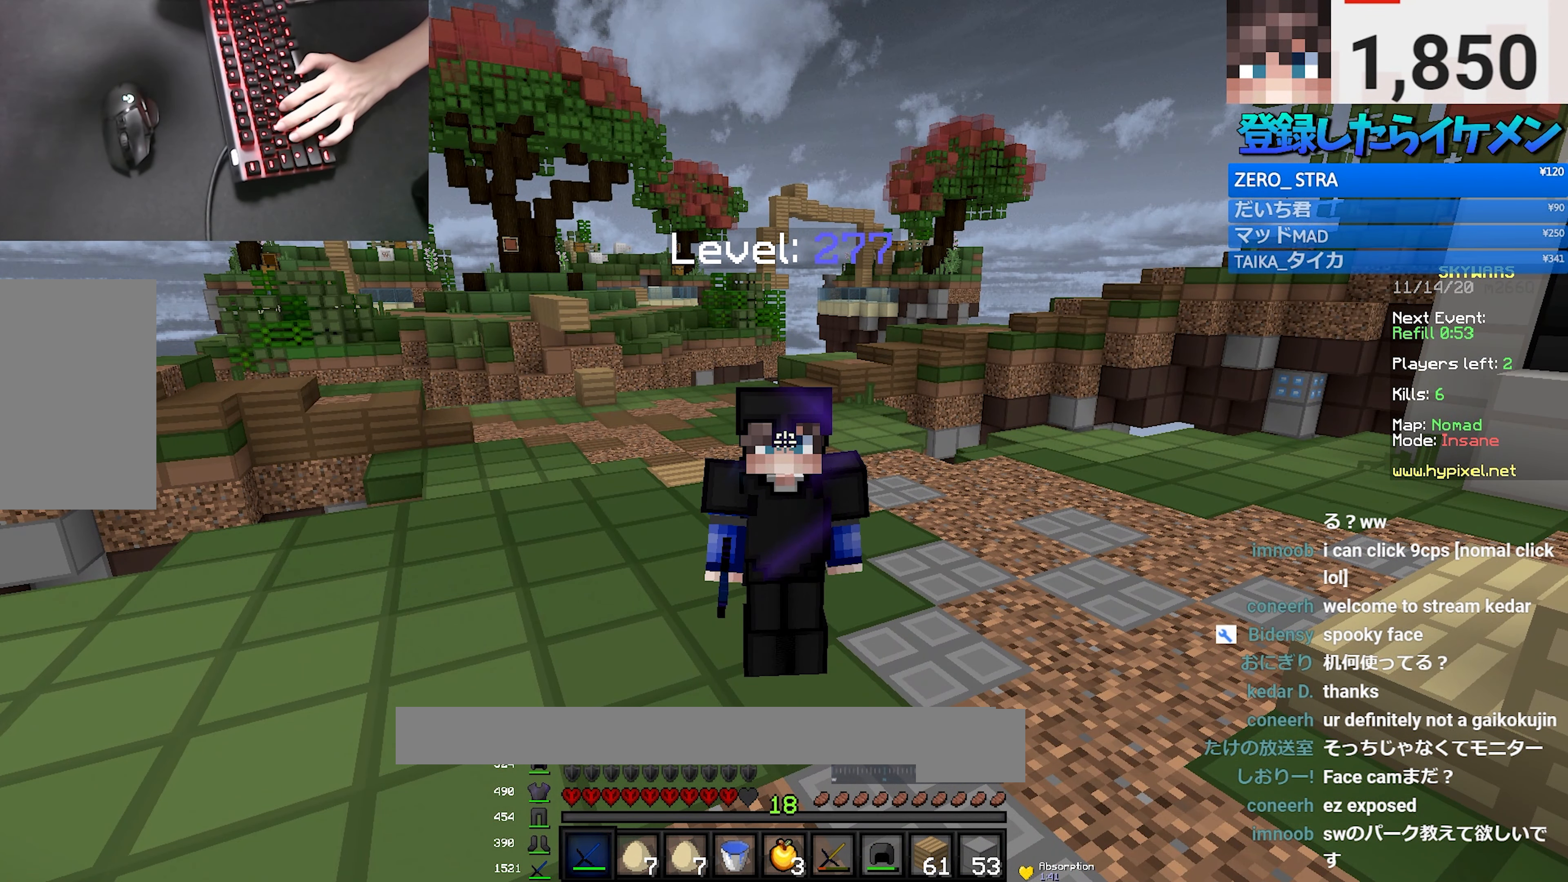
{"keys": [], "mouse": [], "events": []}
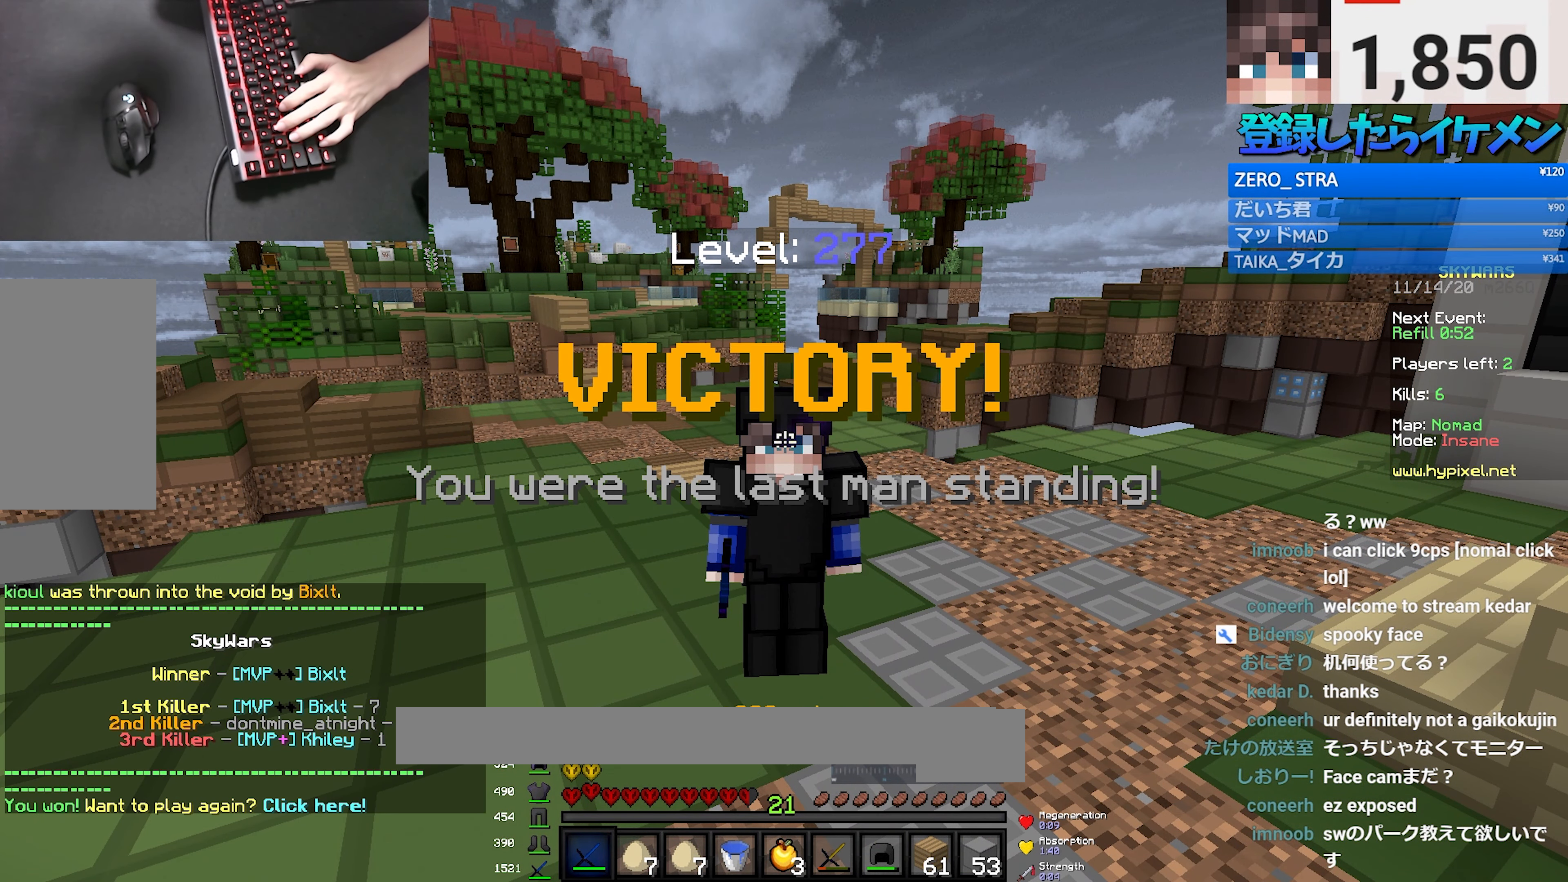
{"keys": [], "mouse": [], "events": []}
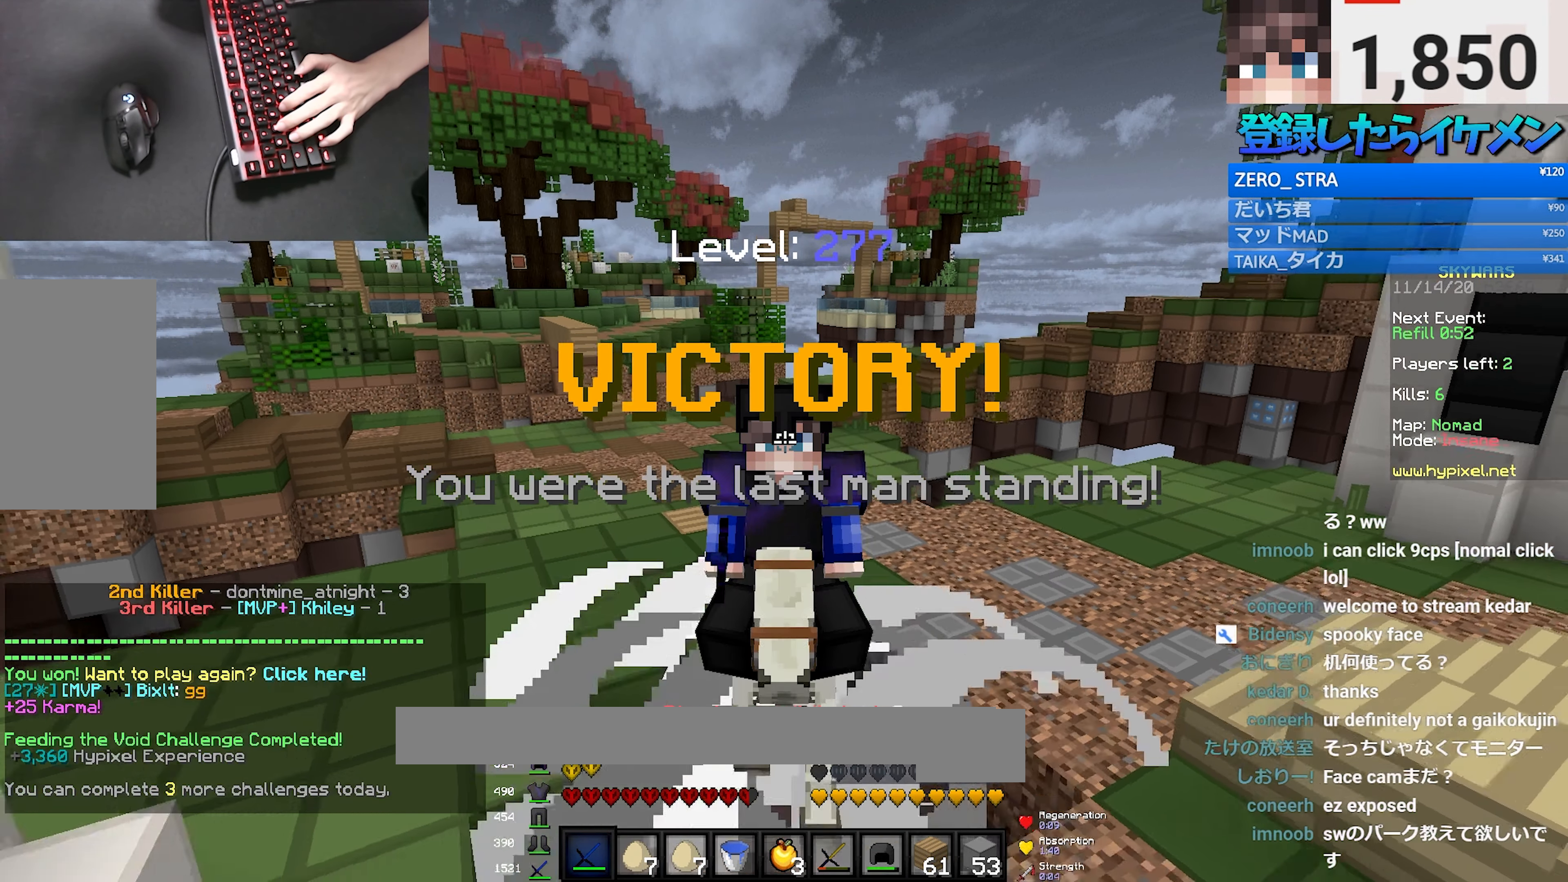
{"keys": [], "mouse": [], "events": []}
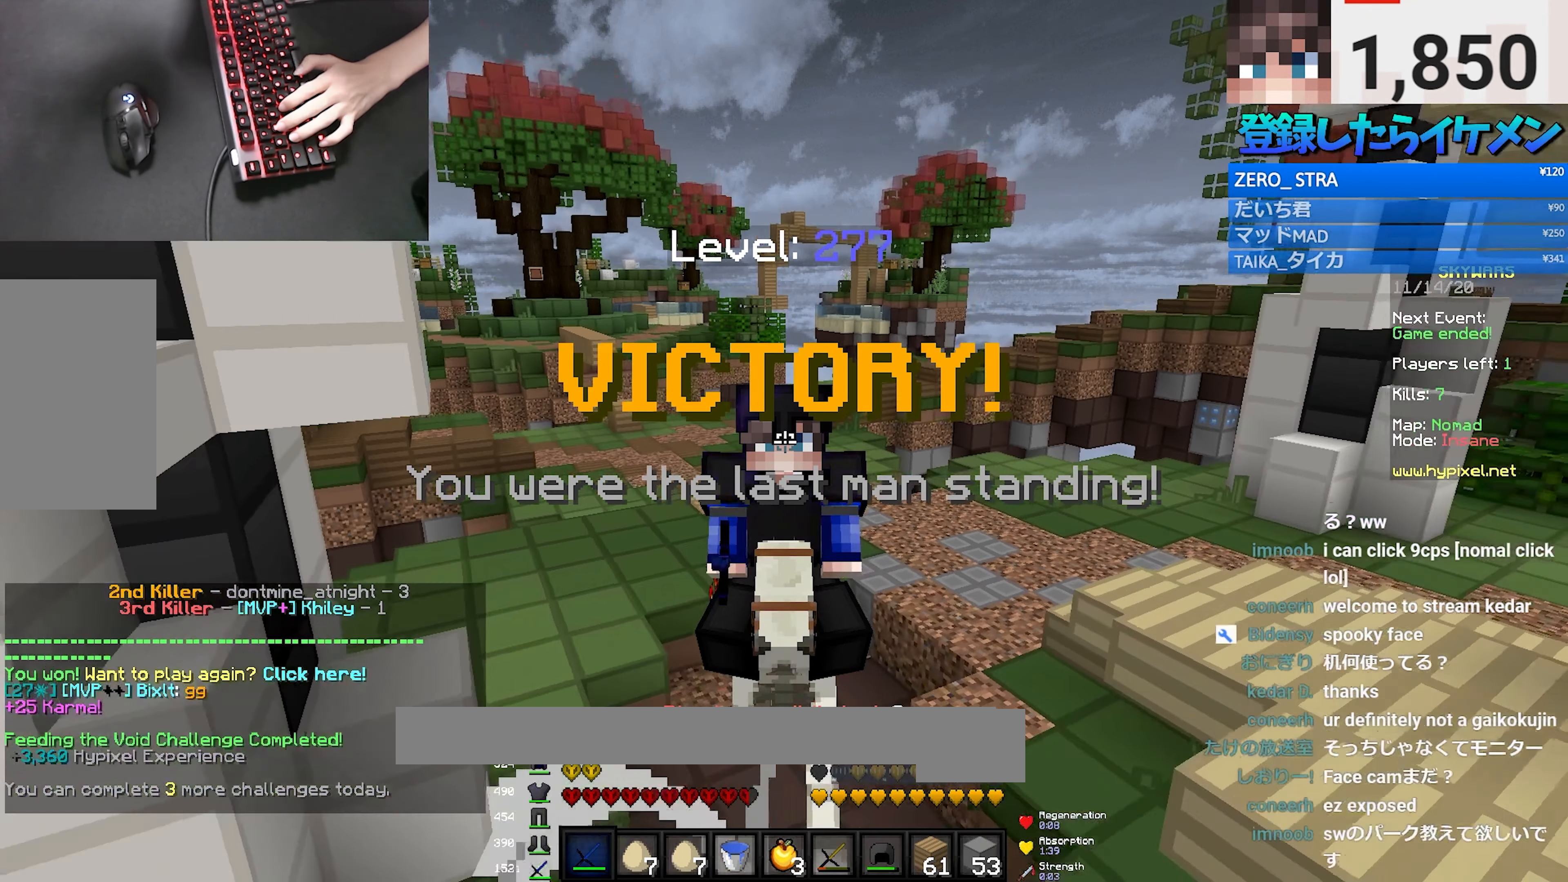
{"keys": [], "mouse": [], "events": []}
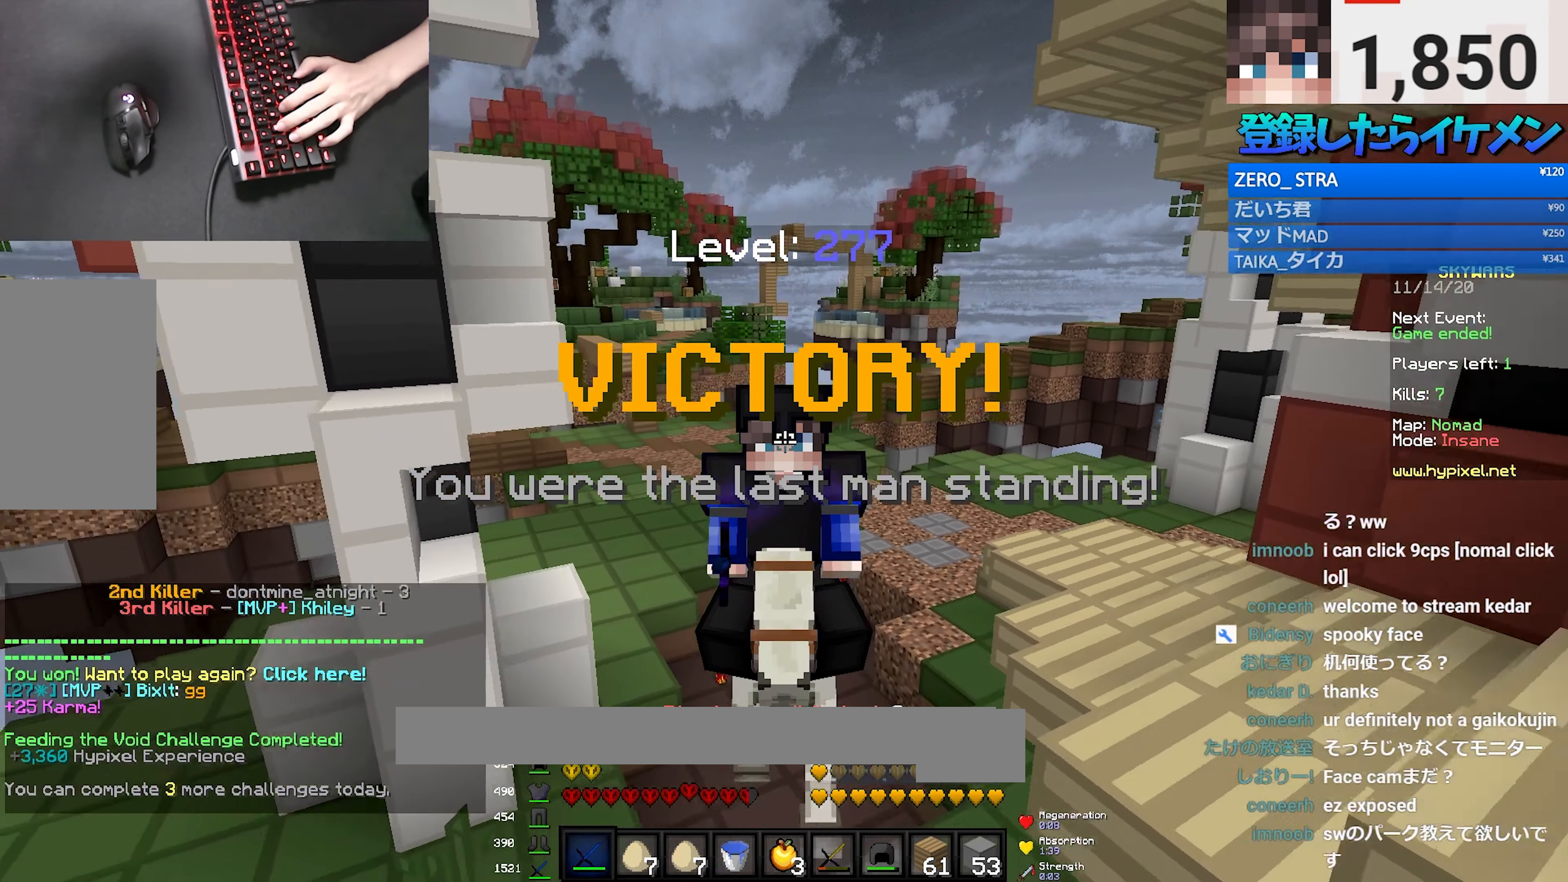
{"keys": [], "mouse": [], "events": []}
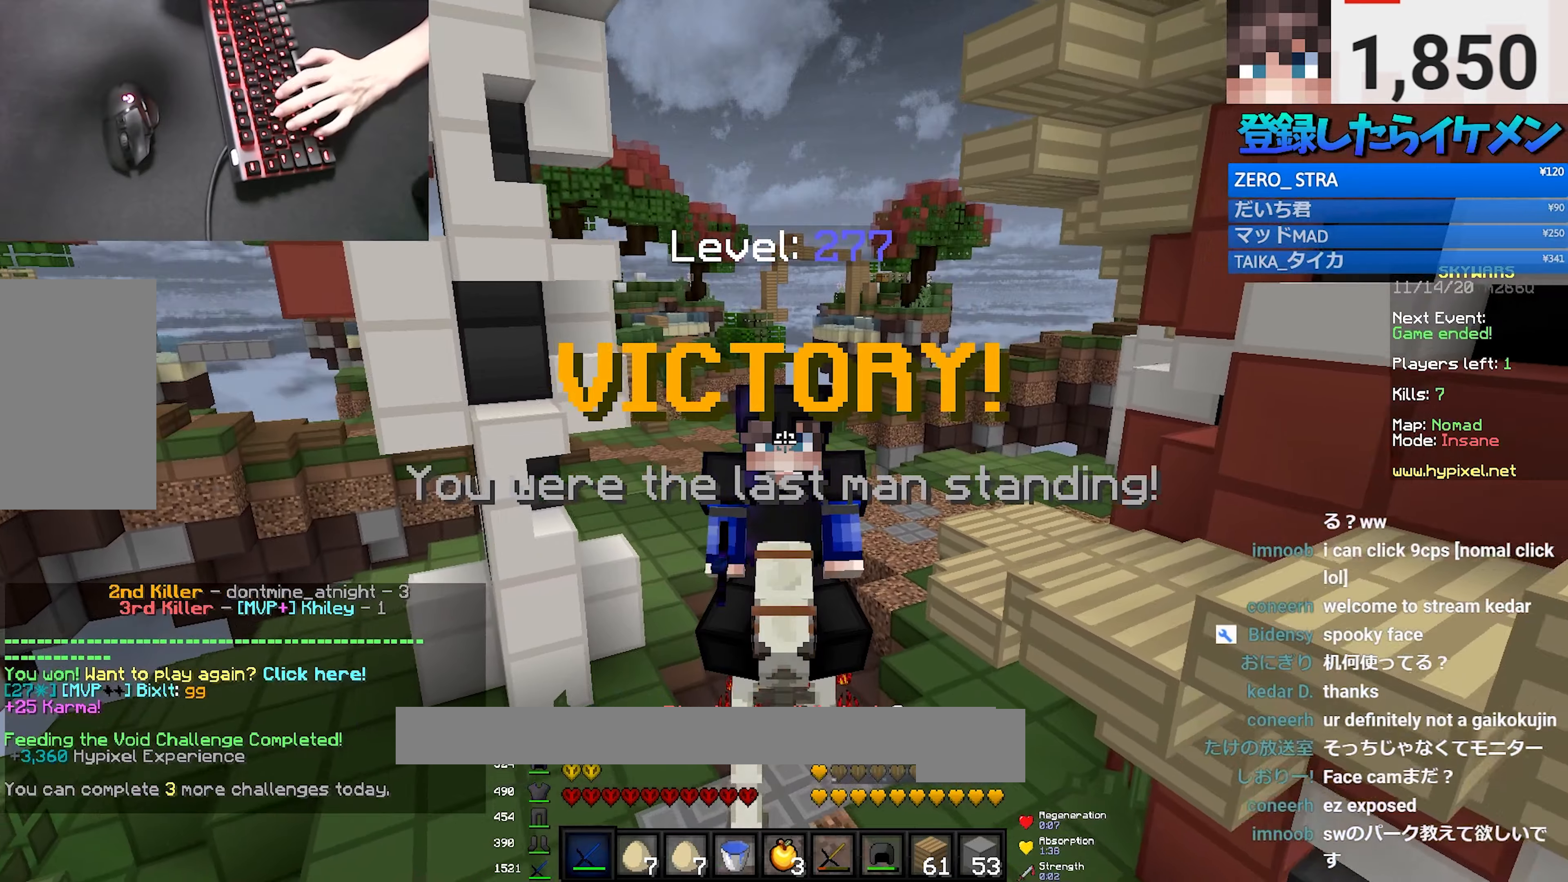
{"keys": [], "mouse": [], "events": []}
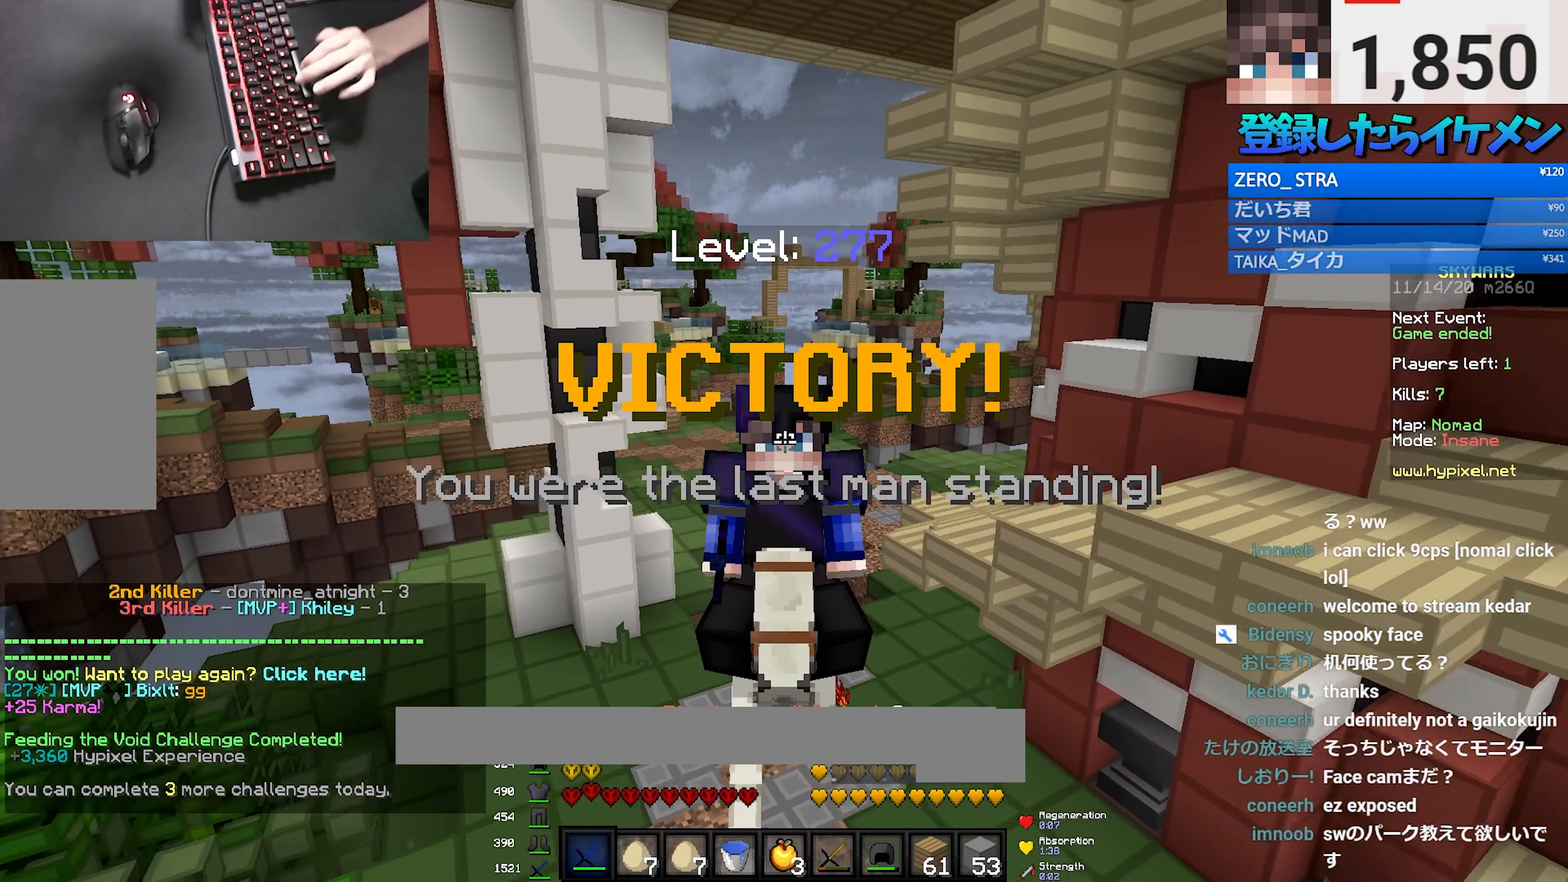
{"keys": [], "mouse": [], "events": []}
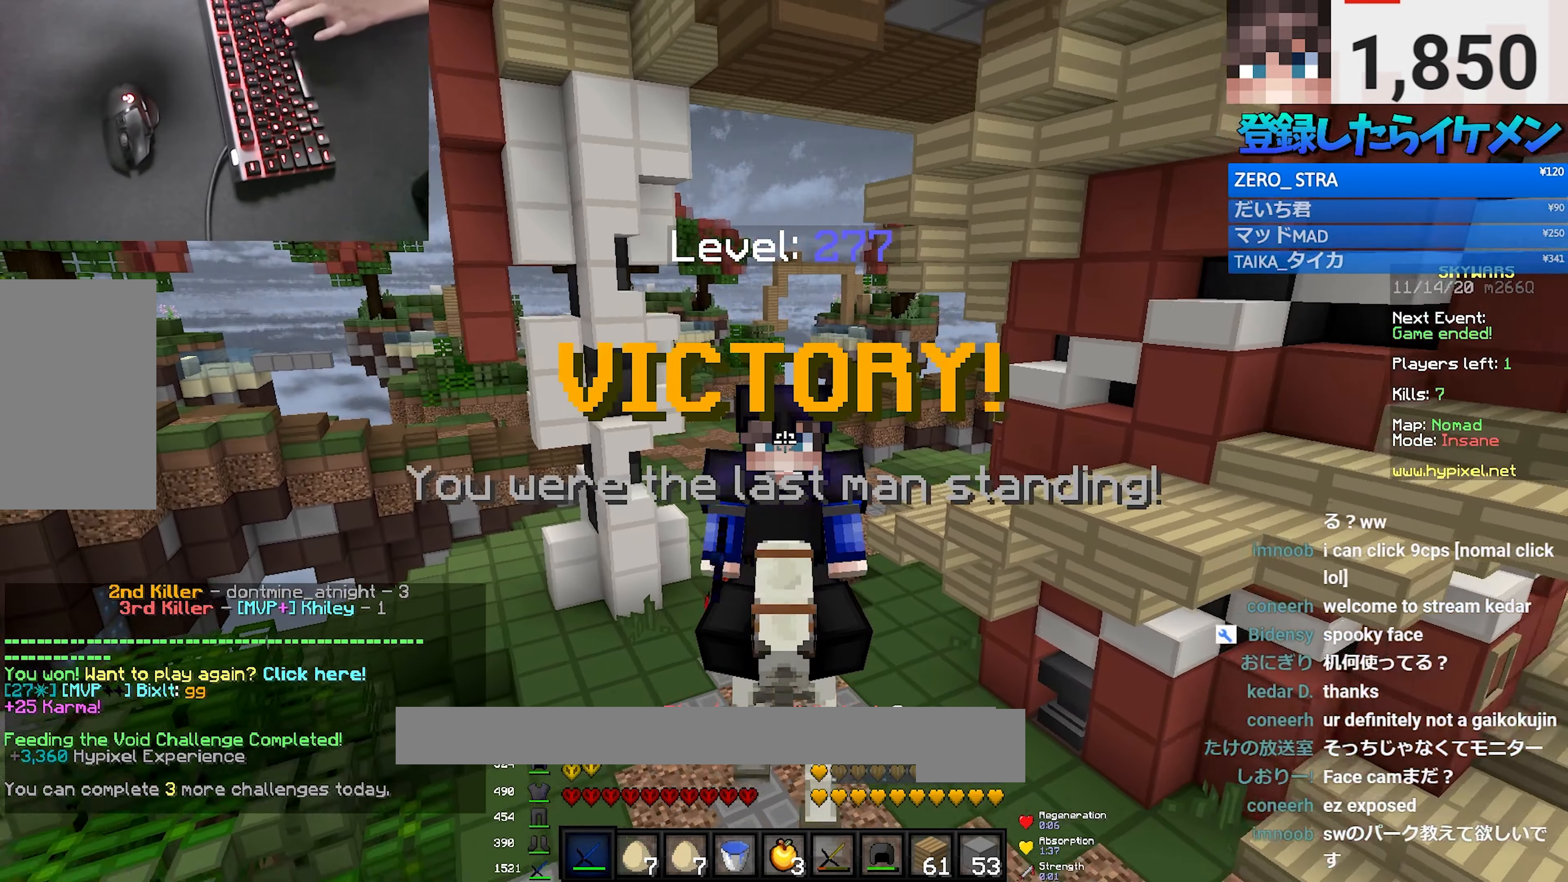
{"keys": ["space", "w"], "mouse": ["left"], "events": [[184, "space", "down"], [184, "w", "down"], [234, "d", "down"], [250, "mouse_left", "down"], [384, "mouse_left", "up"], [417, "d", "up"], [434, "mouse_left", "down"]]}
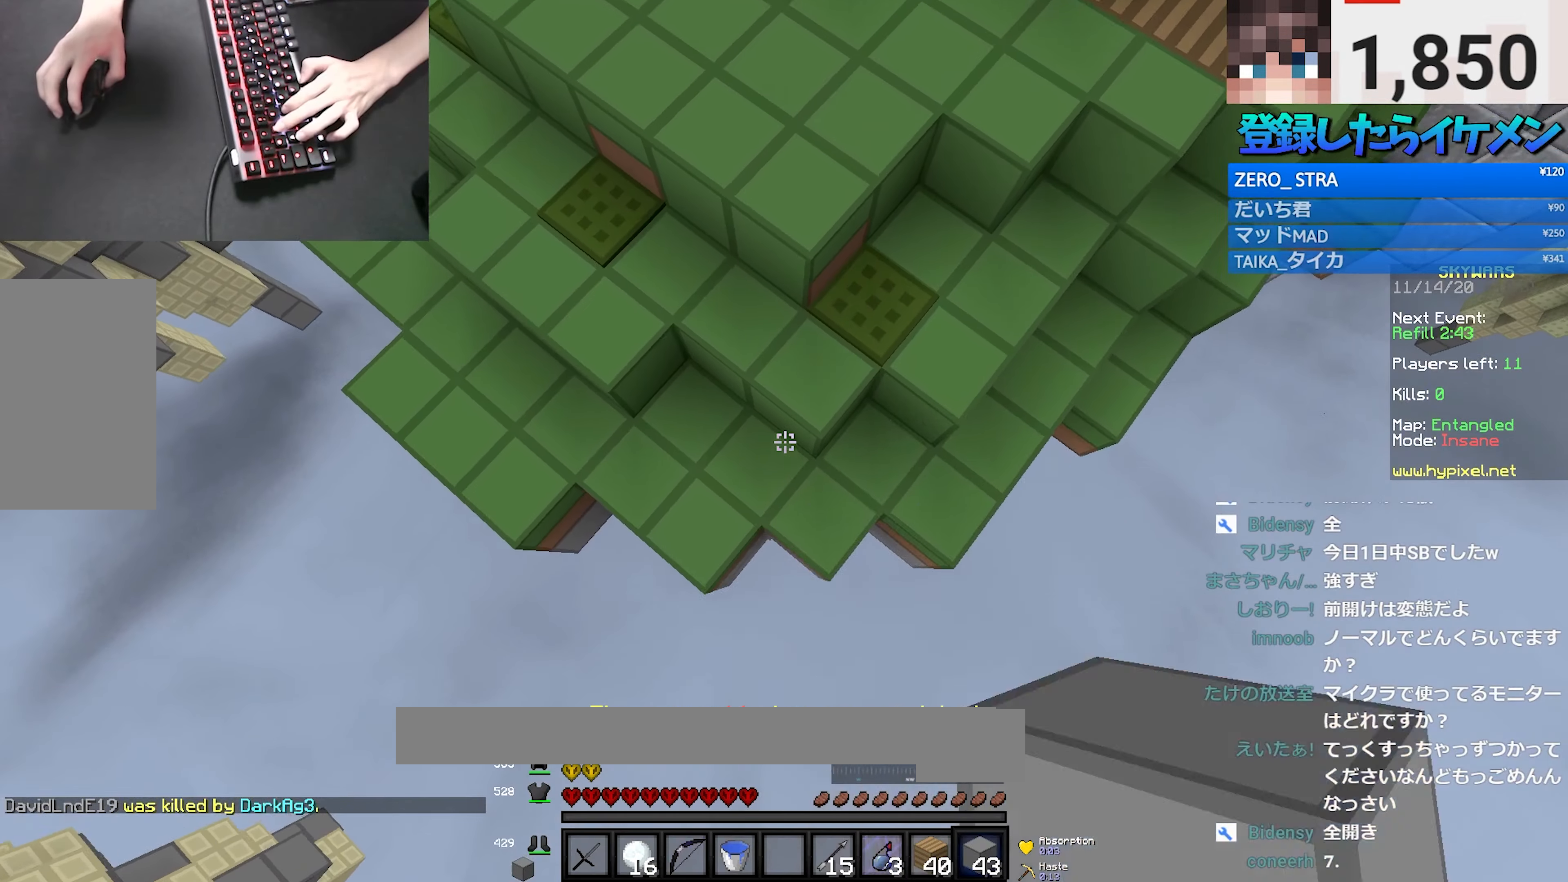
{"keys": ["w"], "mouse": ["right"], "events": [[84, "d", "down"], [100, "mouse_left", "up"], [200, "mouse_right", "down"], [284, "d", "up"], [334, "mouse_right", "up"], [434, "space", "up"], [450, "mouse_right", "down"]]}
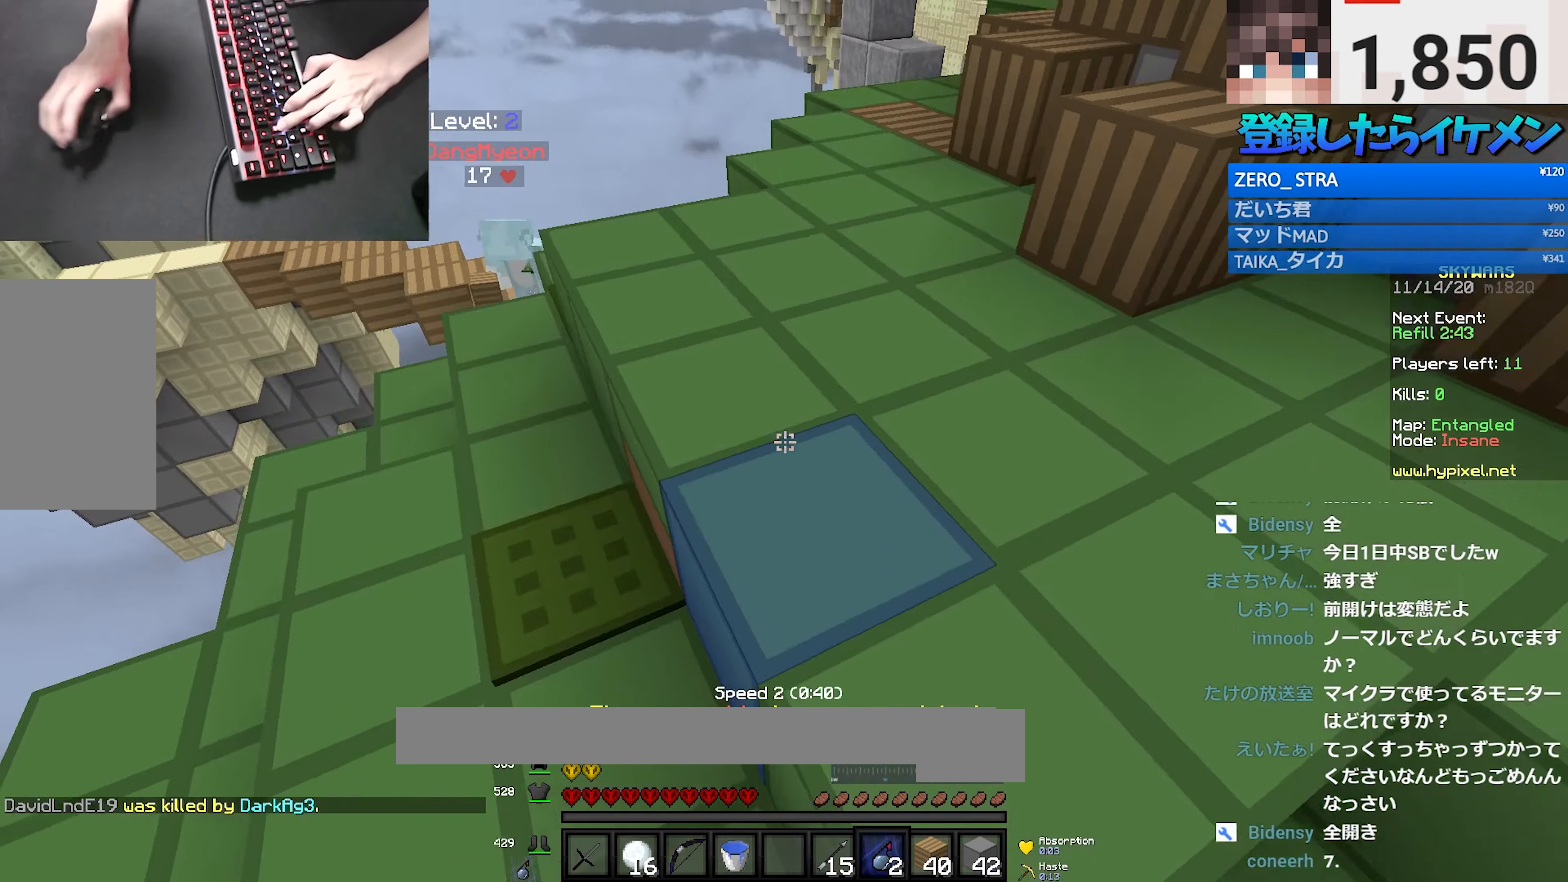
{"keys": ["w"], "mouse": [], "events": [[67, "mouse_right", "up"]]}
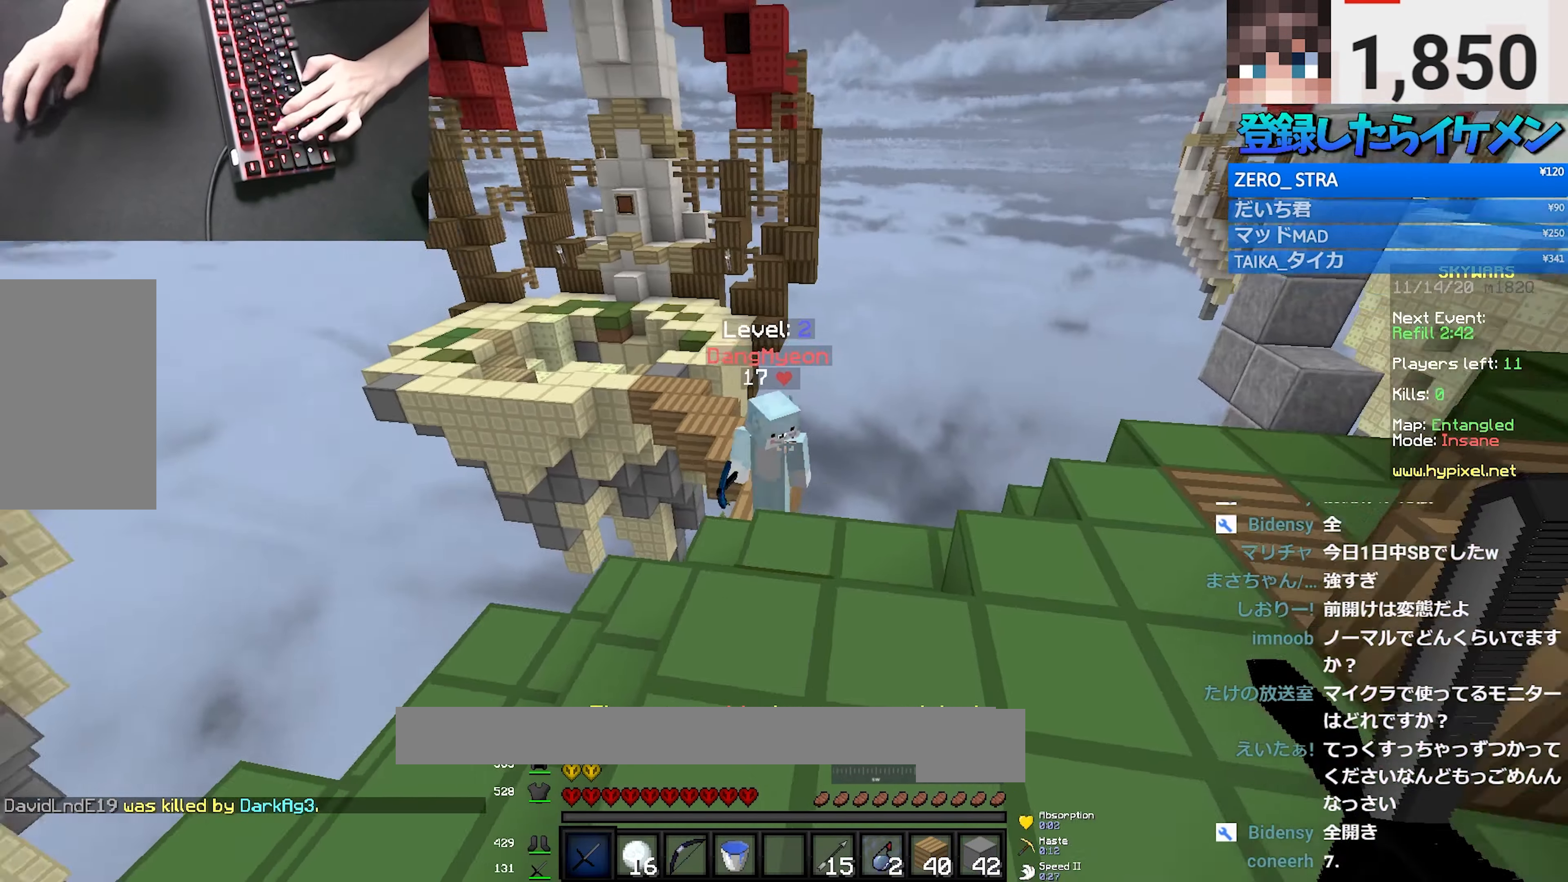
{"keys": ["d"], "mouse": ["left"], "events": [[67, "mouse_right", "down"], [84, "d", "down"], [167, "mouse_right", "up"], [350, "mouse_left", "down"], [467, "w", "up"]]}
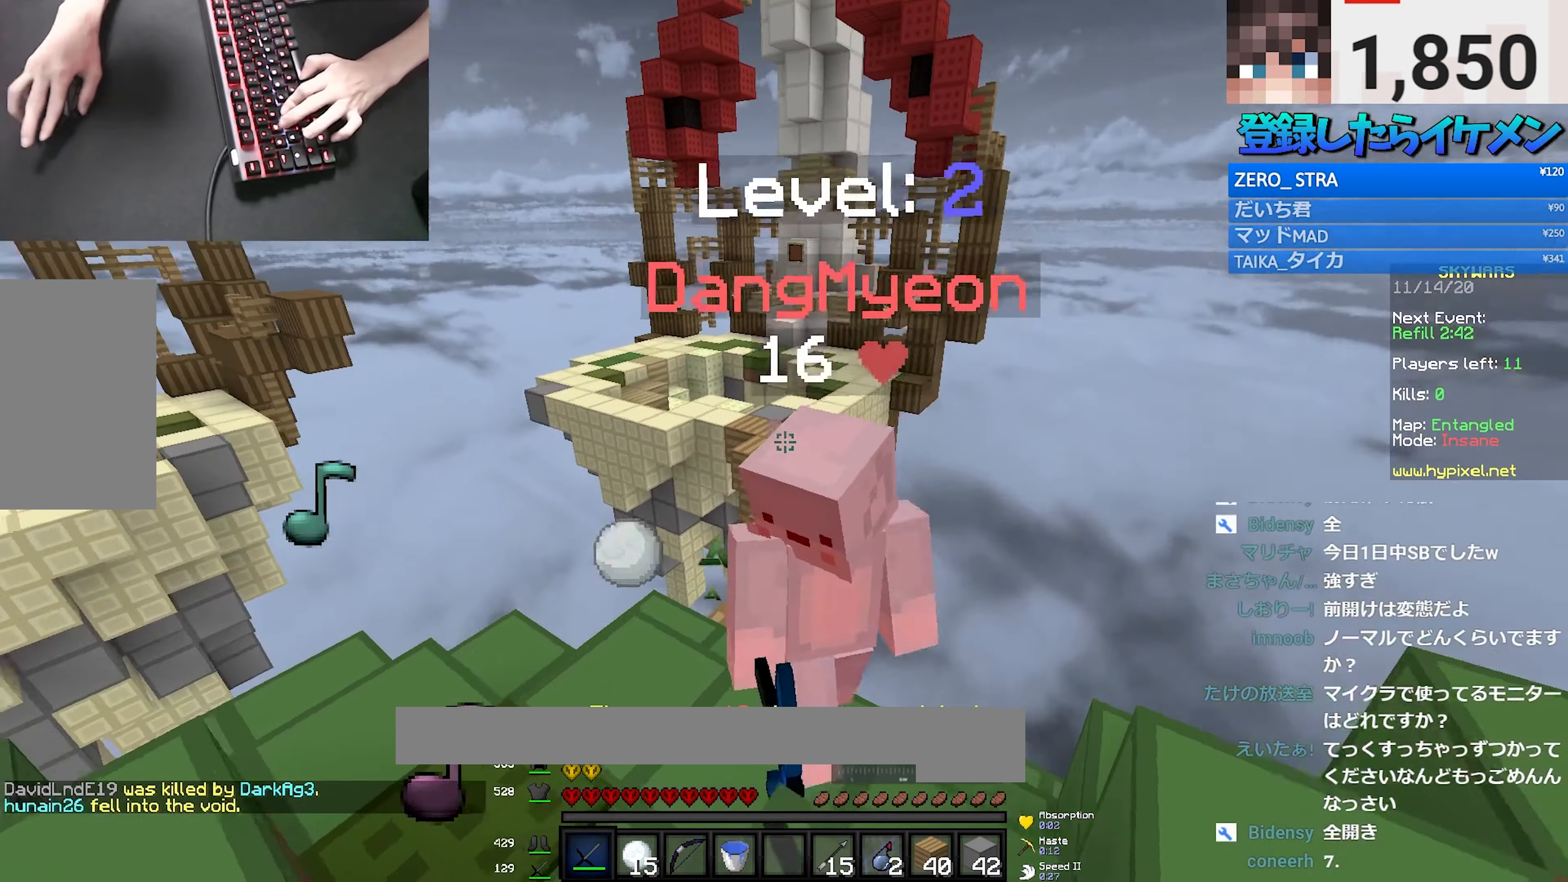
{"keys": ["w"], "mouse": ["left"], "events": [[17, "s", "down"], [300, "s", "up"], [317, "mouse_left", "up"], [350, "d", "up"], [367, "w", "down"], [384, "mouse_left", "down"]]}